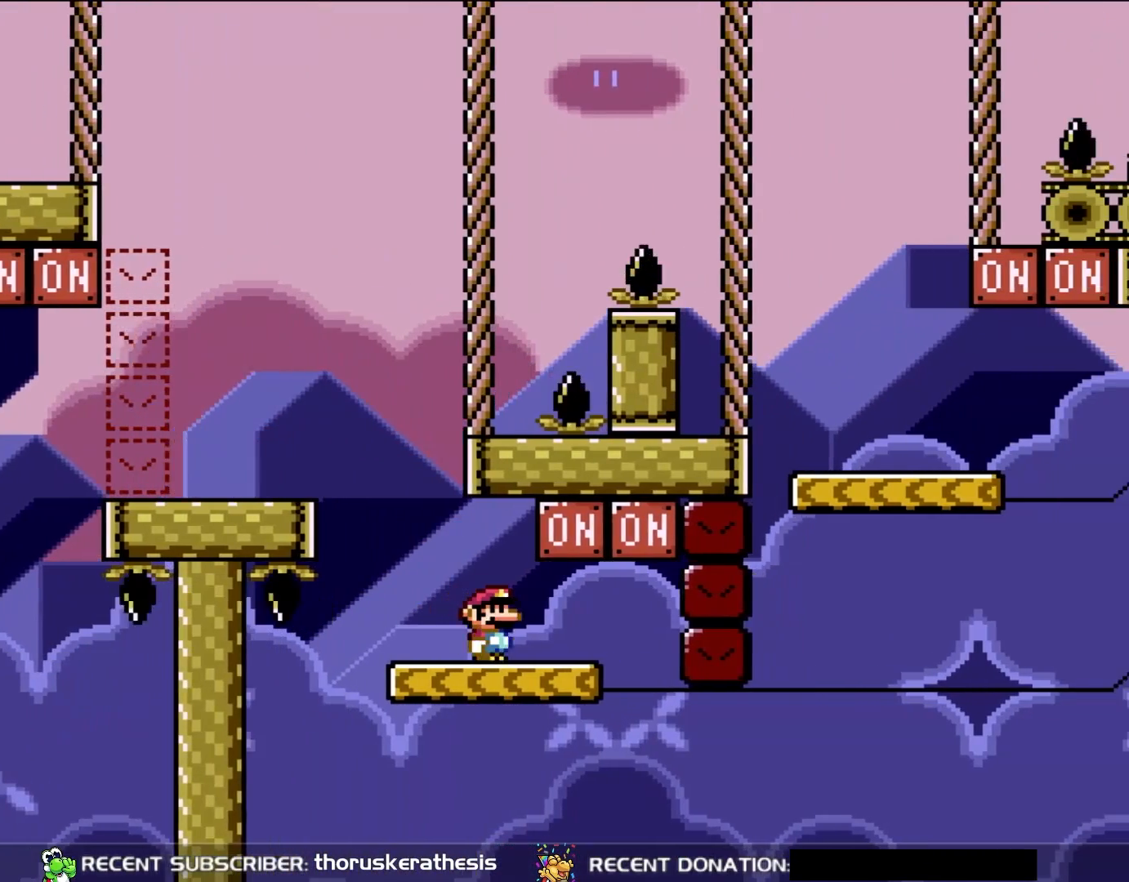
Gameplay with a controller (Nintendo layout); each line is a JSON object with the inputs held at the frame after it. "events" lists button and stick changes between this image and that frame as [ms after this image, input, new state], when the widget could be followed in between. Not read: L3 R3.
{"buttons": ["Y"], "events": [[250, "B", "down"], [250, "DPAD_RIGHT", "up"], [250, "DPAD_UP", "down"], [283, "DPAD_LEFT", "down"], [283, "DPAD_UP", "up"], [350, "B", "up"], [383, "DPAD_LEFT", "up"]]}
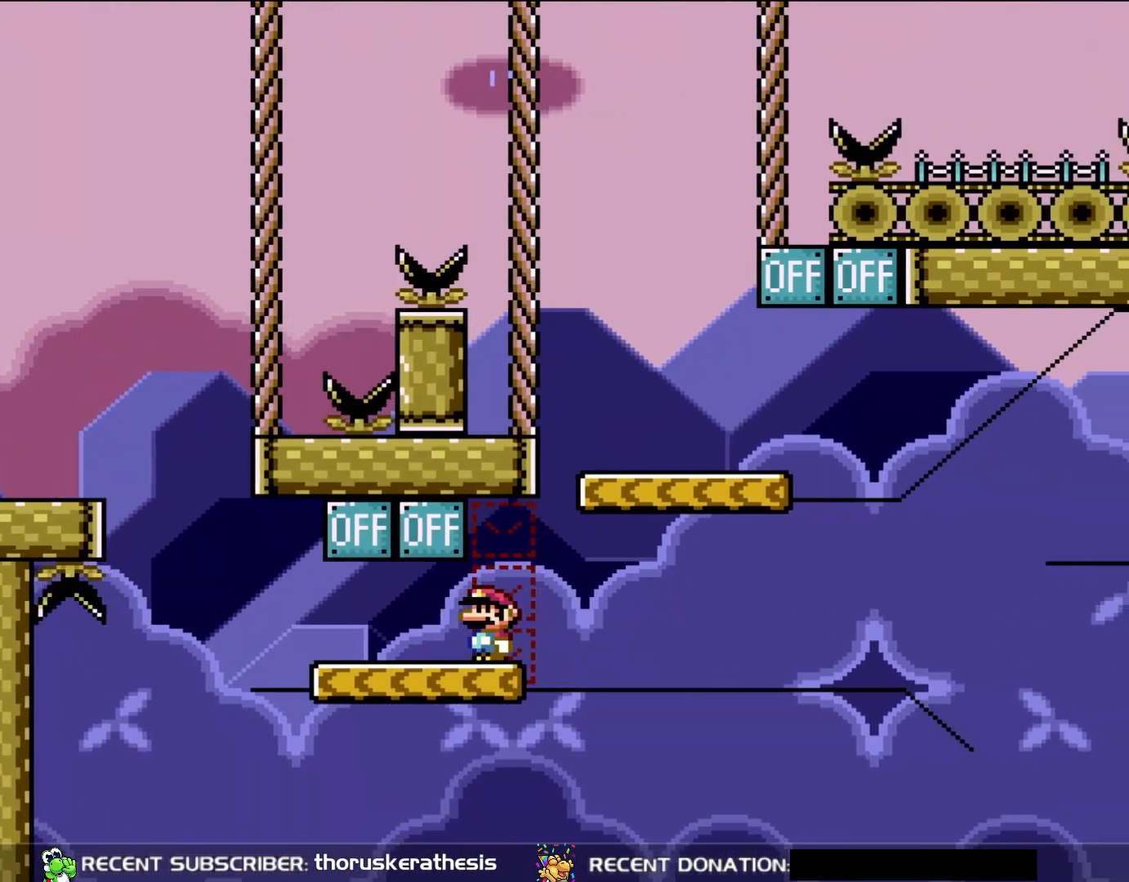
{"buttons": ["B", "Y", "DPAD_RIGHT"], "events": [[317, "DPAD_RIGHT", "down"], [417, "B", "down"]]}
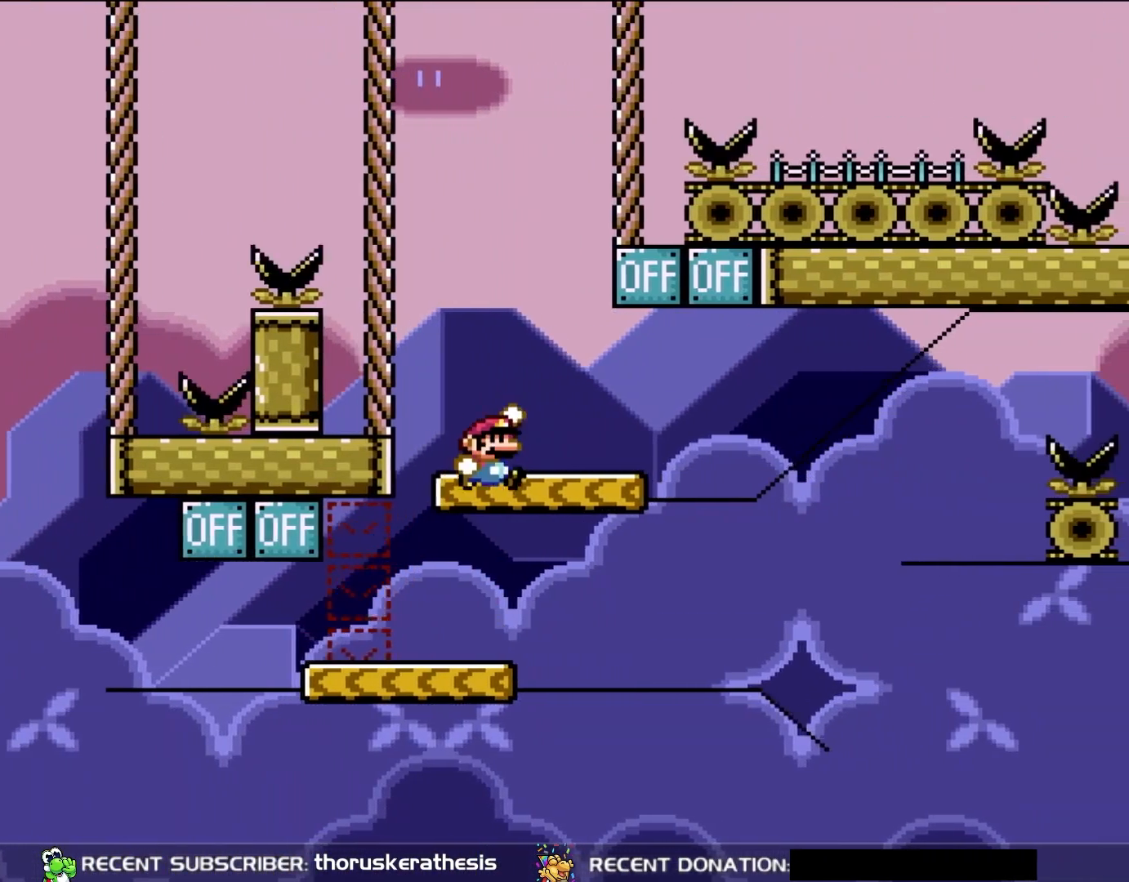
{"buttons": ["B", "Y", "DPAD_LEFT"], "events": [[50, "DPAD_RIGHT", "up"], [83, "B", "up"], [283, "DPAD_RIGHT", "down"], [383, "B", "down"], [417, "DPAD_UP", "down"], [433, "DPAD_LEFT", "down"], [433, "DPAD_RIGHT", "up"], [483, "DPAD_UP", "up"]]}
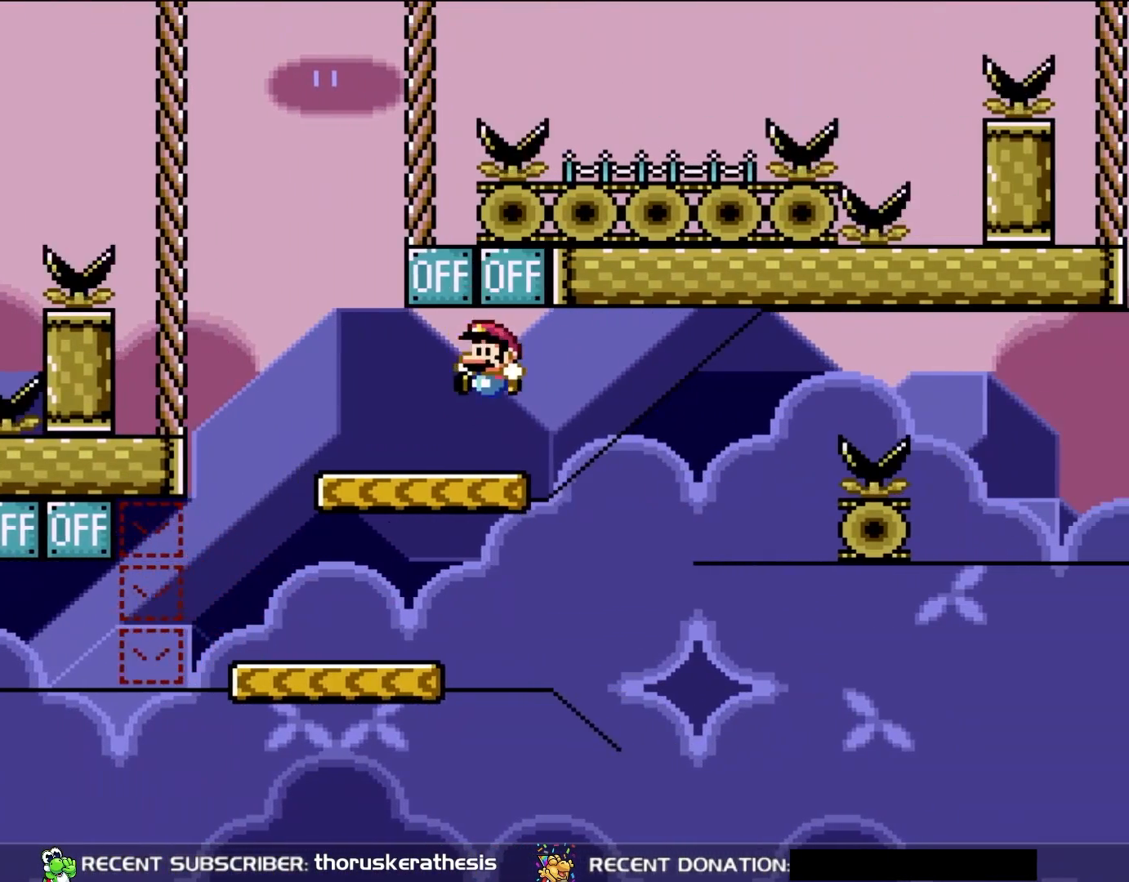
{"buttons": ["Y"], "events": [[17, "B", "up"], [117, "DPAD_LEFT", "up"]]}
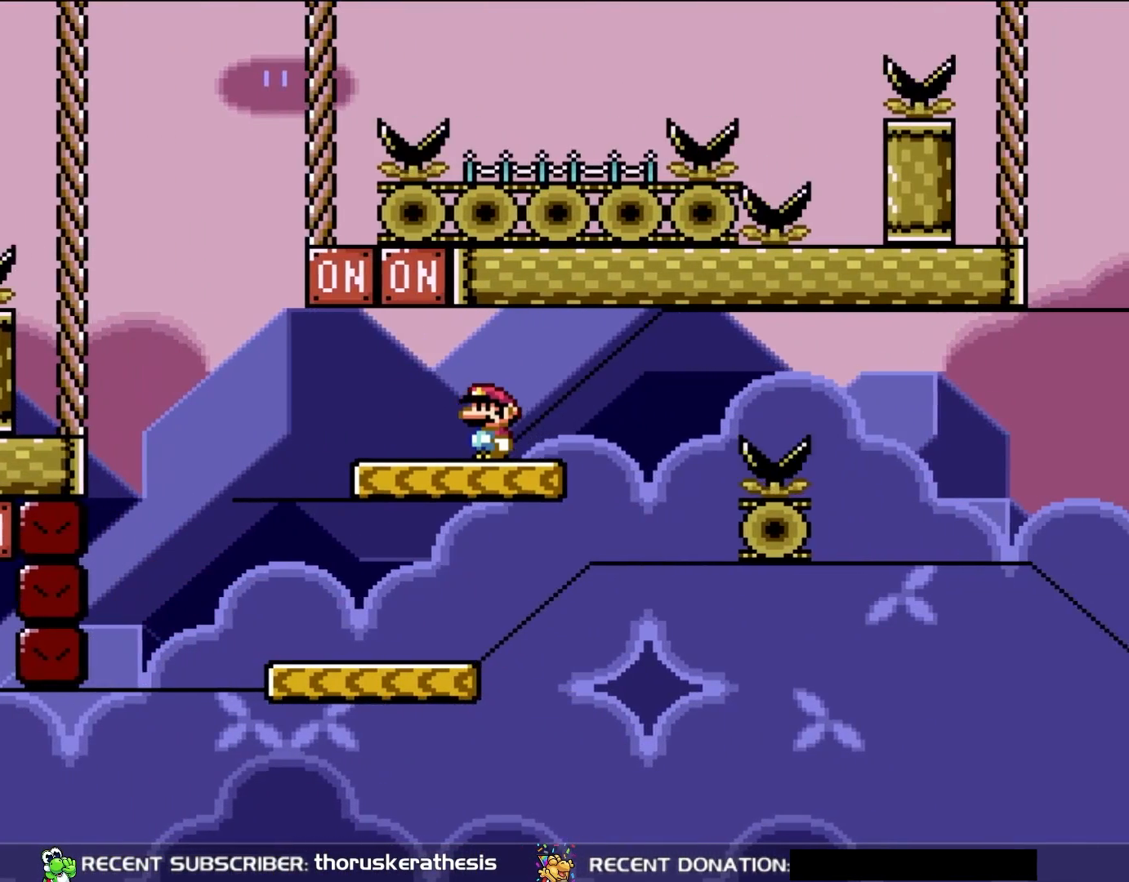
{"buttons": ["Y"], "events": [[150, "DPAD_LEFT", "down"], [250, "DPAD_LEFT", "up"]]}
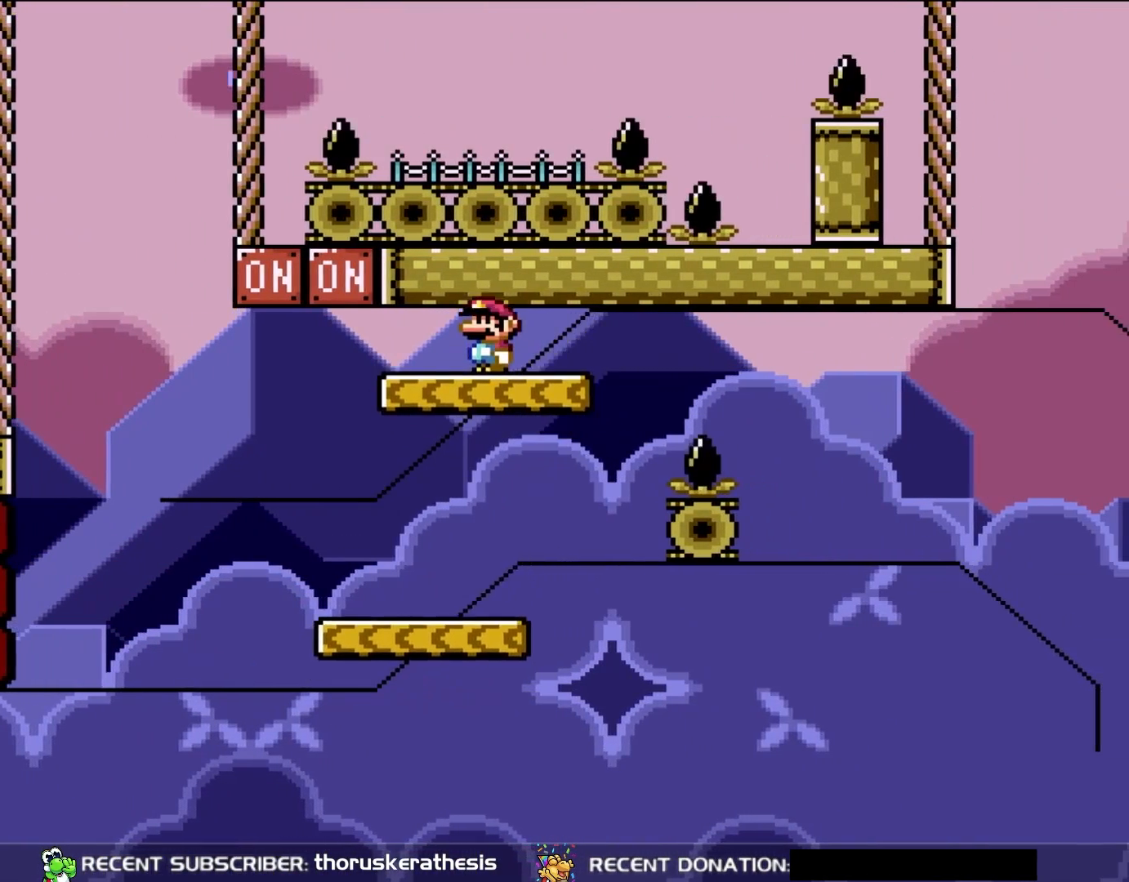
{"buttons": ["Y"], "events": []}
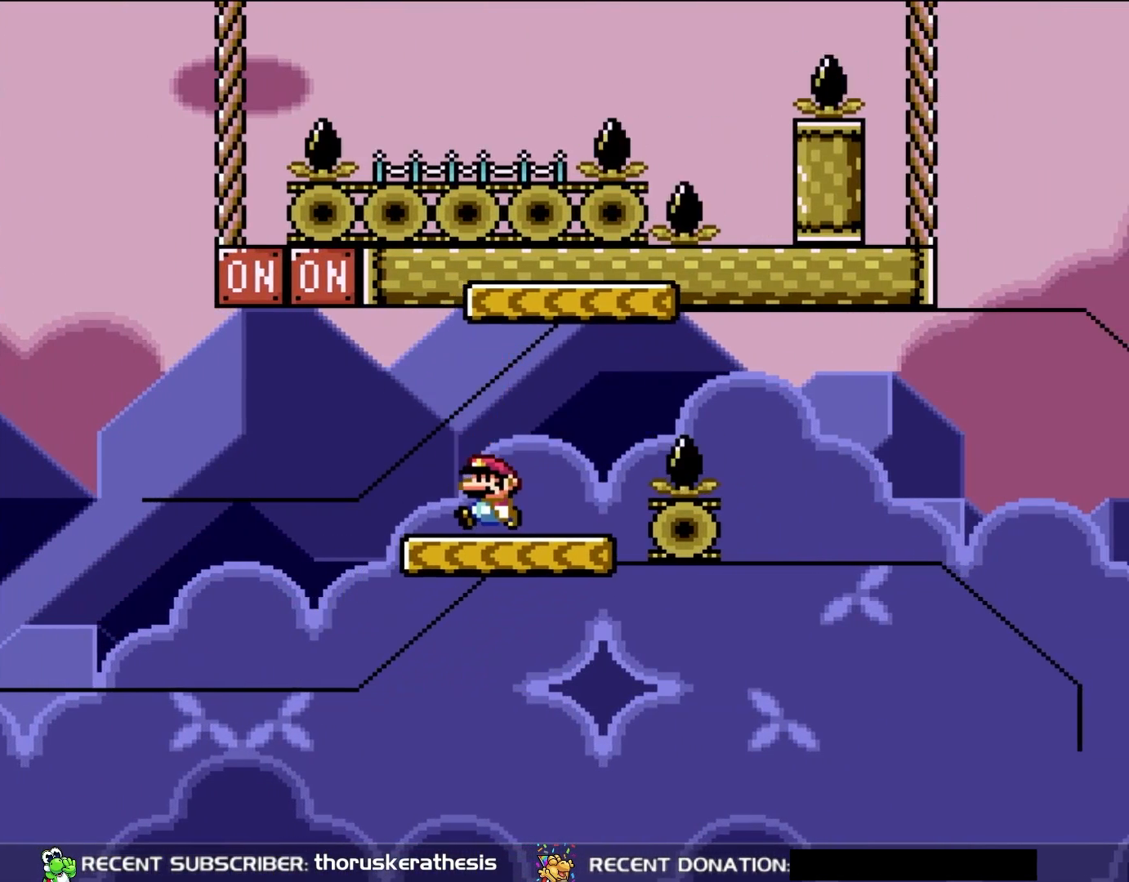
{"buttons": ["A", "X", "DPAD_RIGHT"], "events": [[50, "DPAD_LEFT", "down"], [117, "DPAD_LEFT", "up"], [350, "Y", "up"], [417, "DPAD_RIGHT", "down"], [433, "X", "down"], [483, "A", "down"]]}
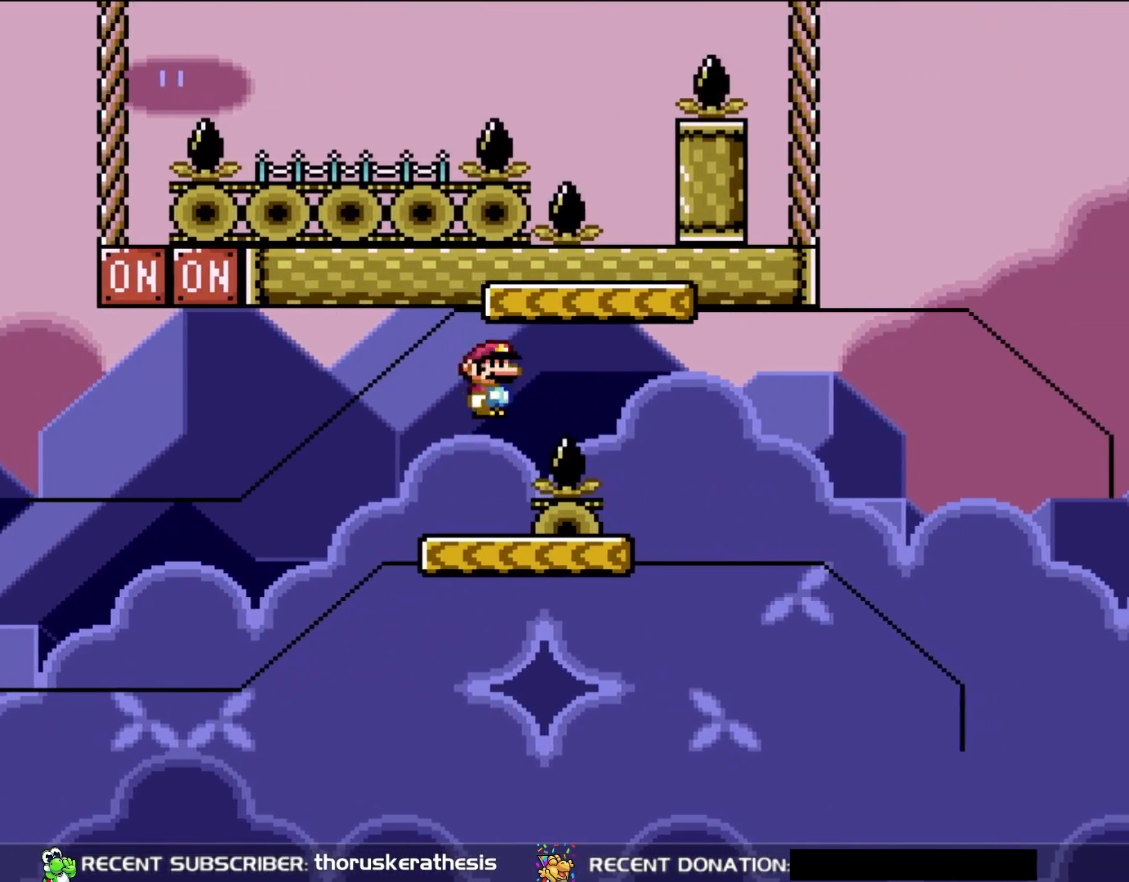
{"buttons": ["A", "X", "DPAD_LEFT"], "events": [[450, "DPAD_RIGHT", "up"], [450, "DPAD_UP", "down"], [483, "DPAD_LEFT", "down"], [483, "DPAD_UP", "up"]]}
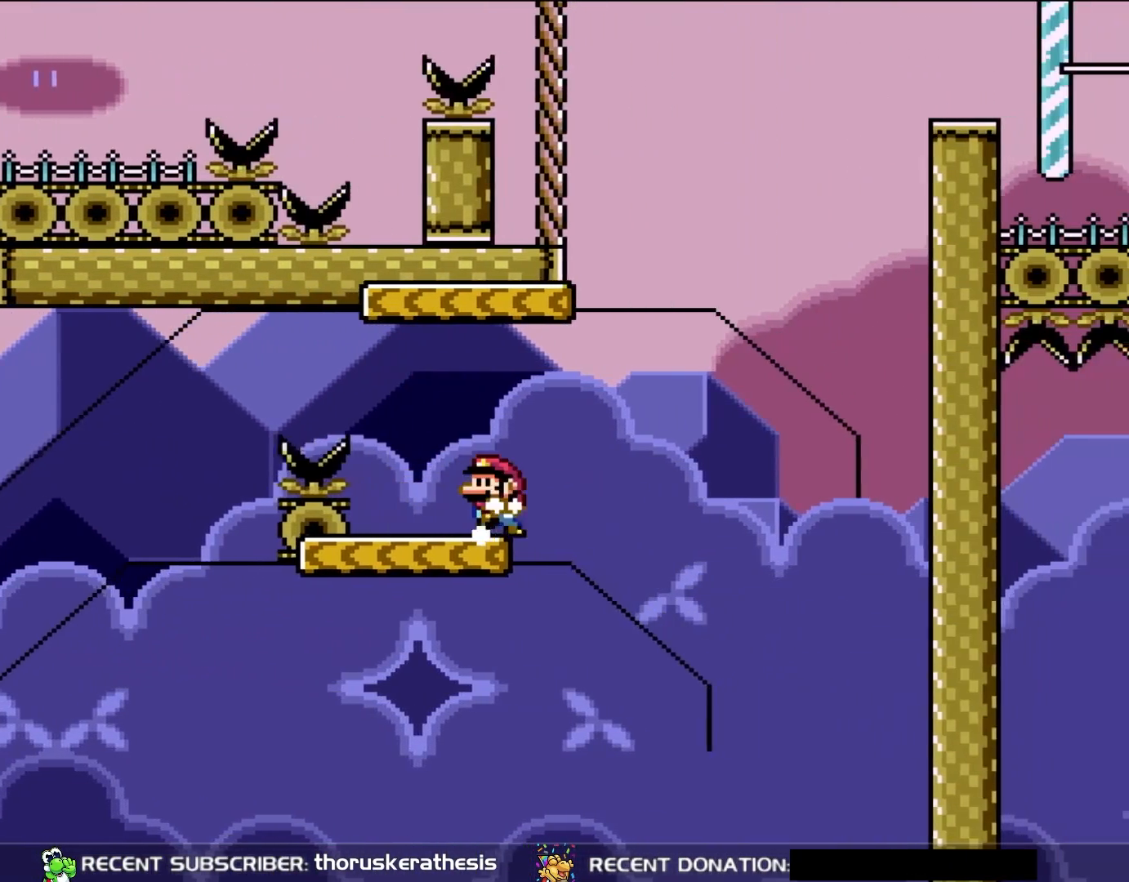
{"buttons": ["B", "Y", "DPAD_RIGHT"], "events": [[50, "A", "up"], [150, "DPAD_LEFT", "up"], [250, "X", "up"], [283, "DPAD_RIGHT", "down"], [283, "Y", "down"], [383, "B", "down"]]}
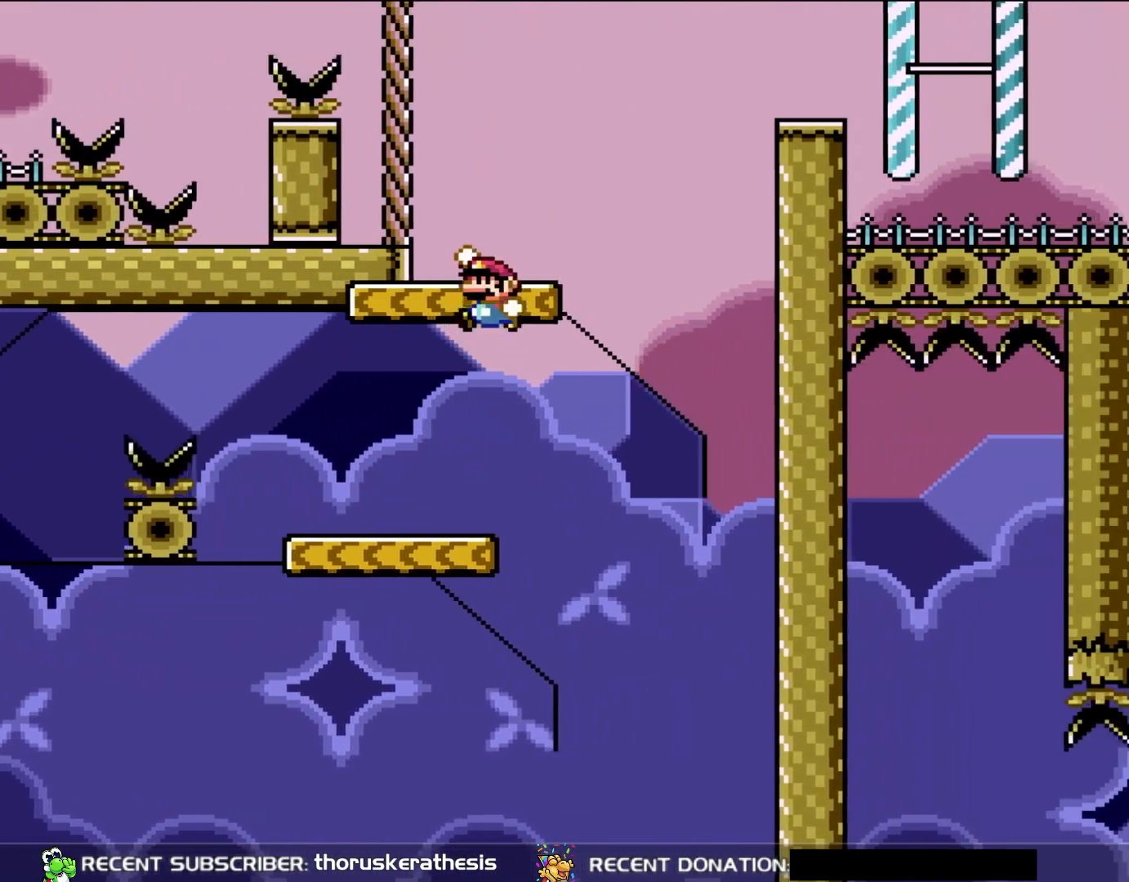
{"buttons": ["B", "Y", "DPAD_RIGHT"], "events": [[50, "DPAD_UP", "down"], [83, "DPAD_LEFT", "down"], [83, "DPAD_RIGHT", "up"], [83, "DPAD_UP", "up"], [183, "DPAD_UP", "down"], [200, "B", "up"], [200, "DPAD_LEFT", "up"], [200, "DPAD_UP", "up"], [283, "DPAD_RIGHT", "down"], [467, "B", "down"]]}
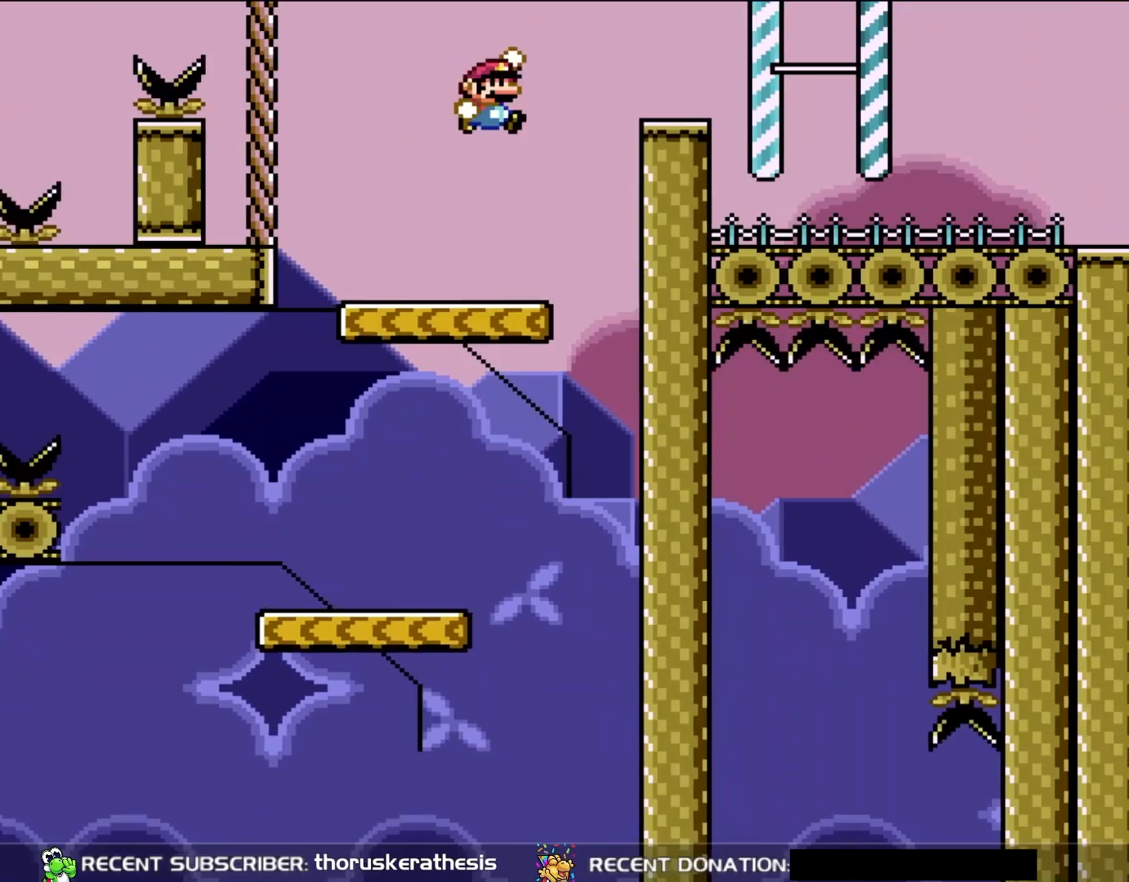
{"buttons": ["B", "Y", "DPAD_RIGHT"], "events": []}
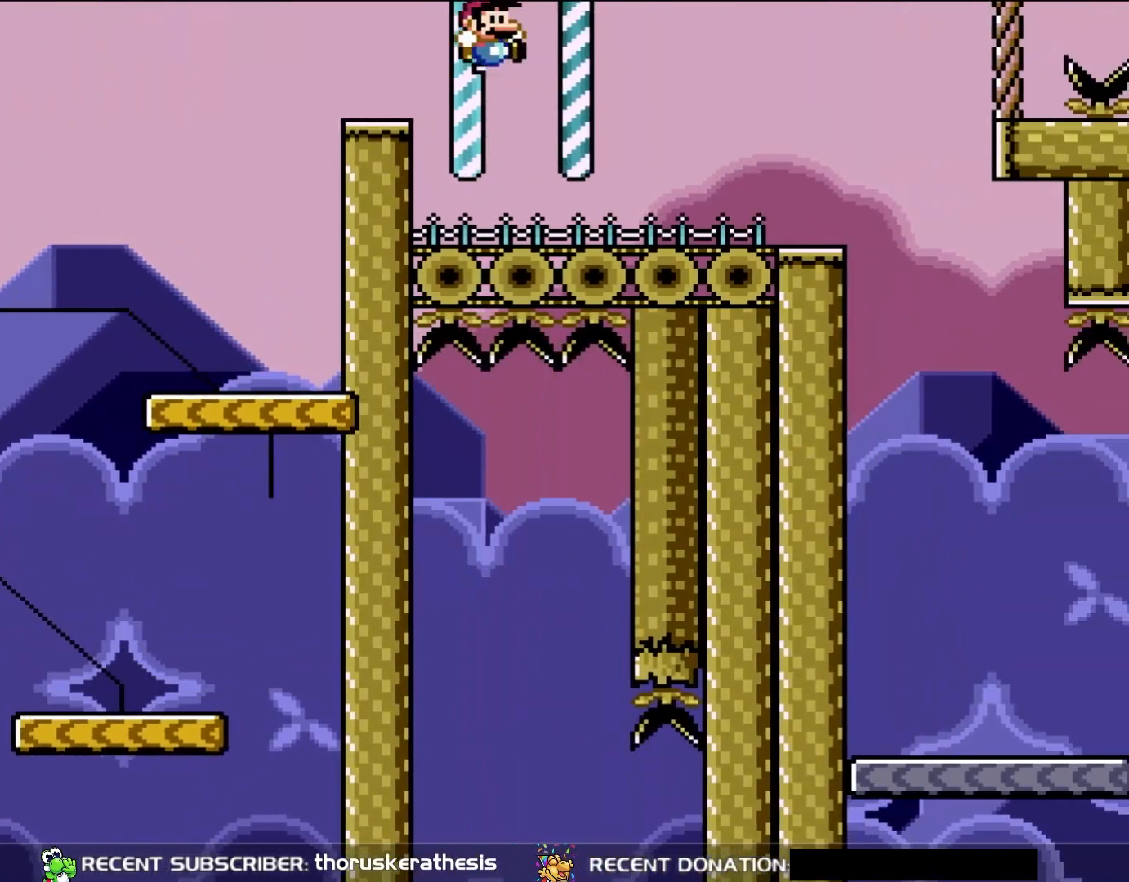
{"buttons": ["Y", "DPAD_RIGHT"], "events": [[117, "B", "up"]]}
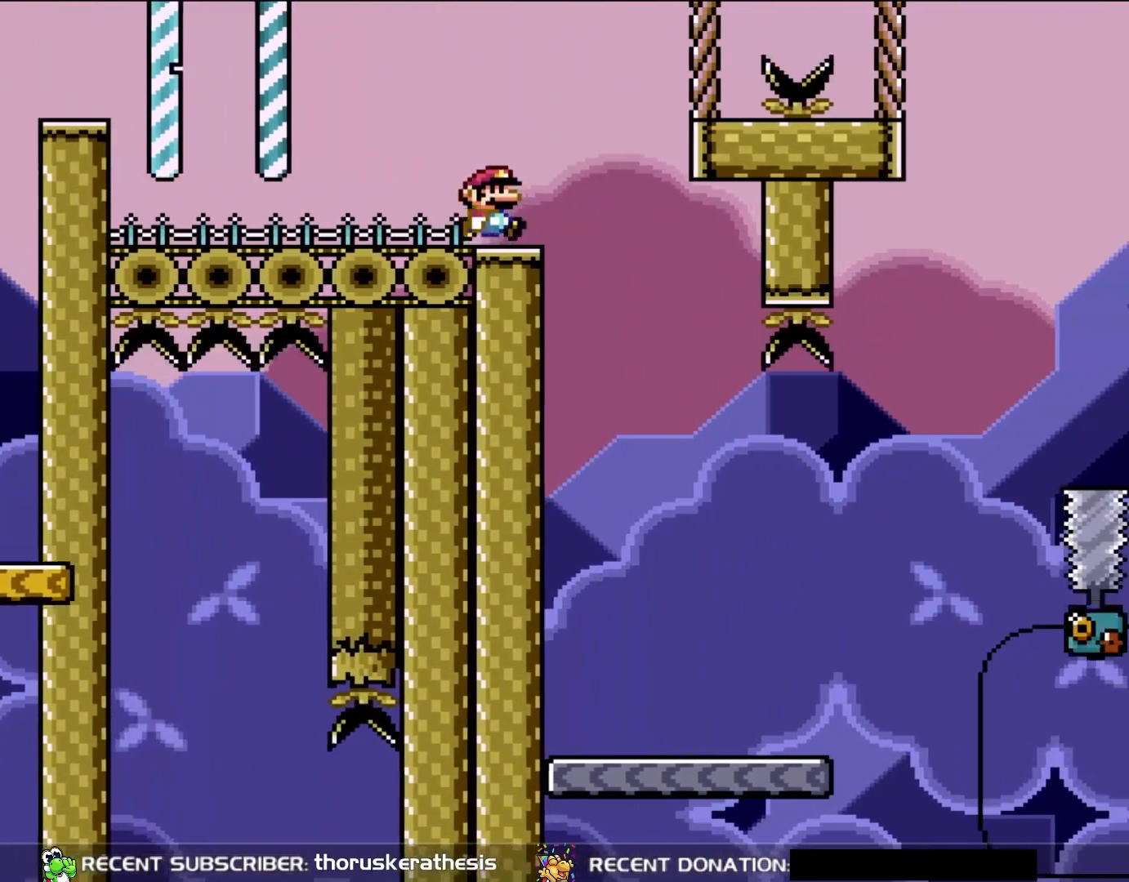
{"buttons": ["Y"], "events": [[117, "DPAD_UP", "down"], [150, "DPAD_LEFT", "down"], [150, "DPAD_RIGHT", "up"], [150, "DPAD_UP", "up"], [317, "DPAD_LEFT", "up"]]}
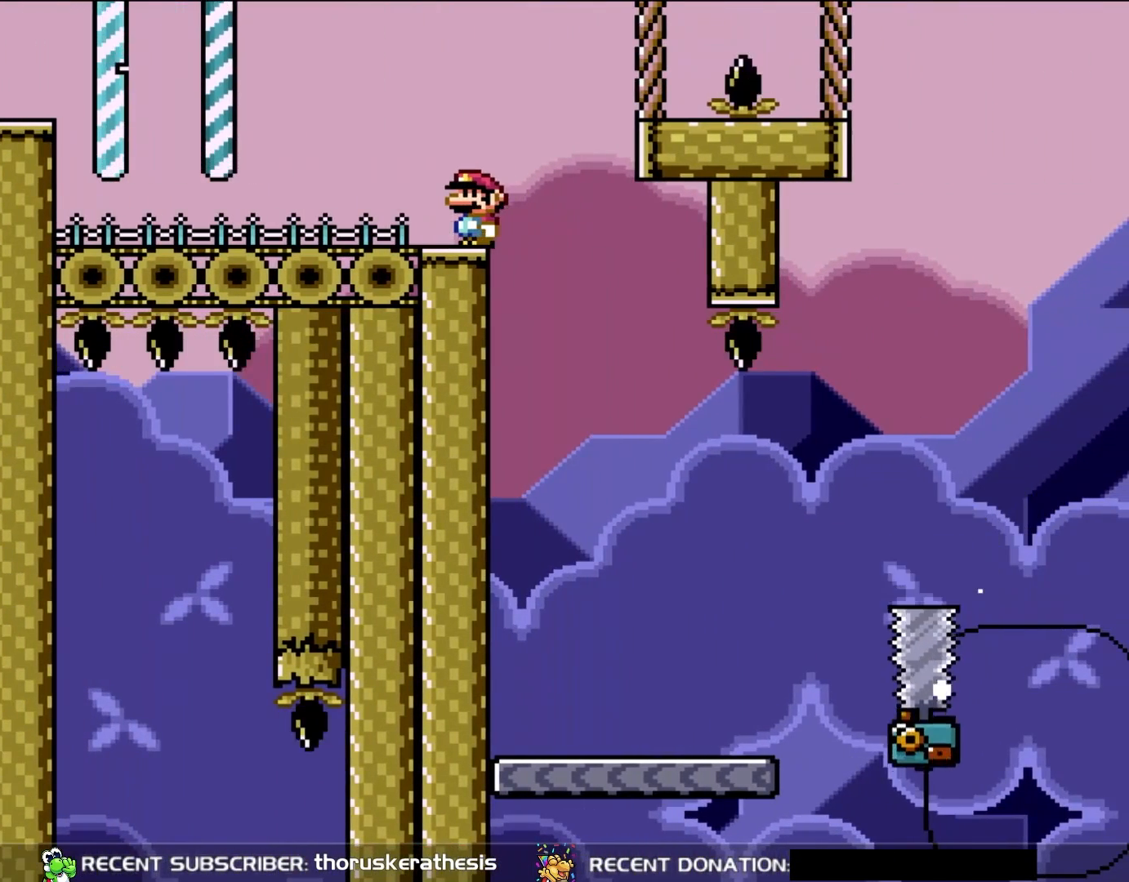
{"buttons": ["Y"], "events": [[150, "DPAD_RIGHT", "down"], [233, "DPAD_RIGHT", "up"]]}
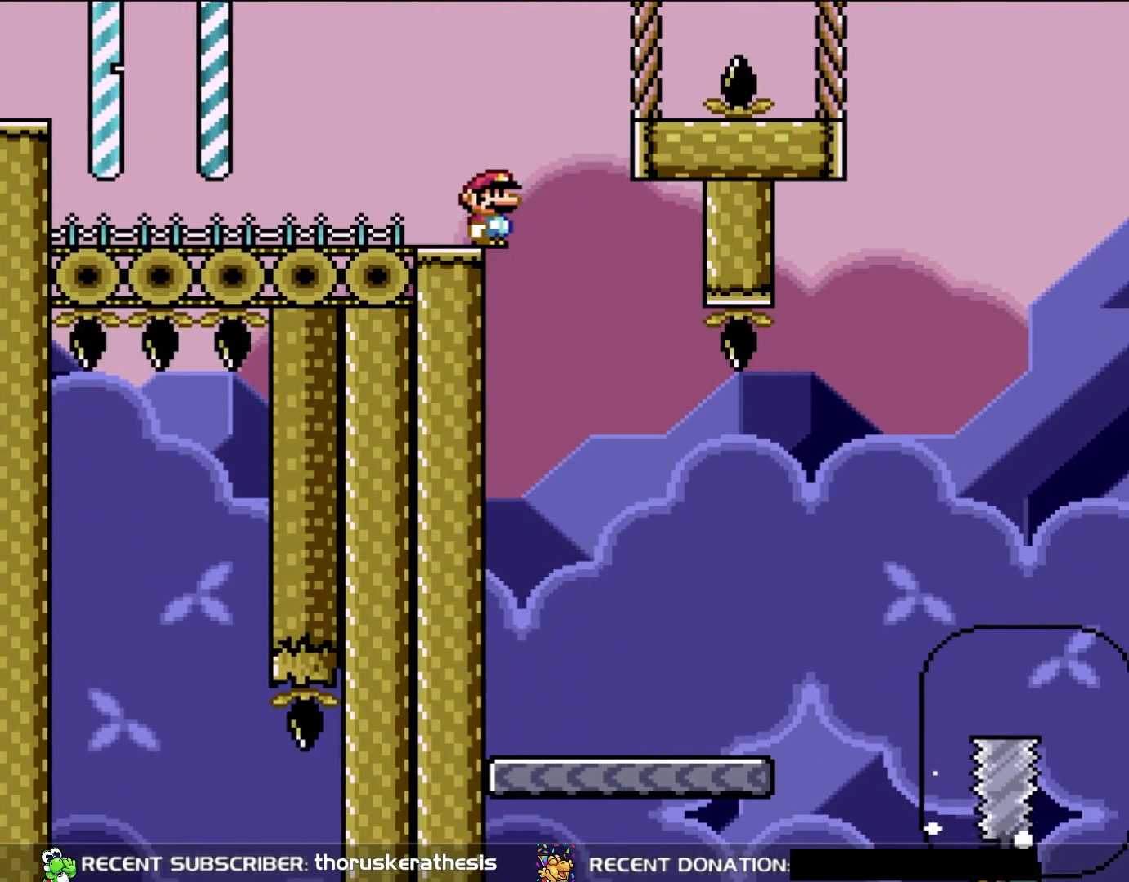
{"buttons": ["Y"], "events": []}
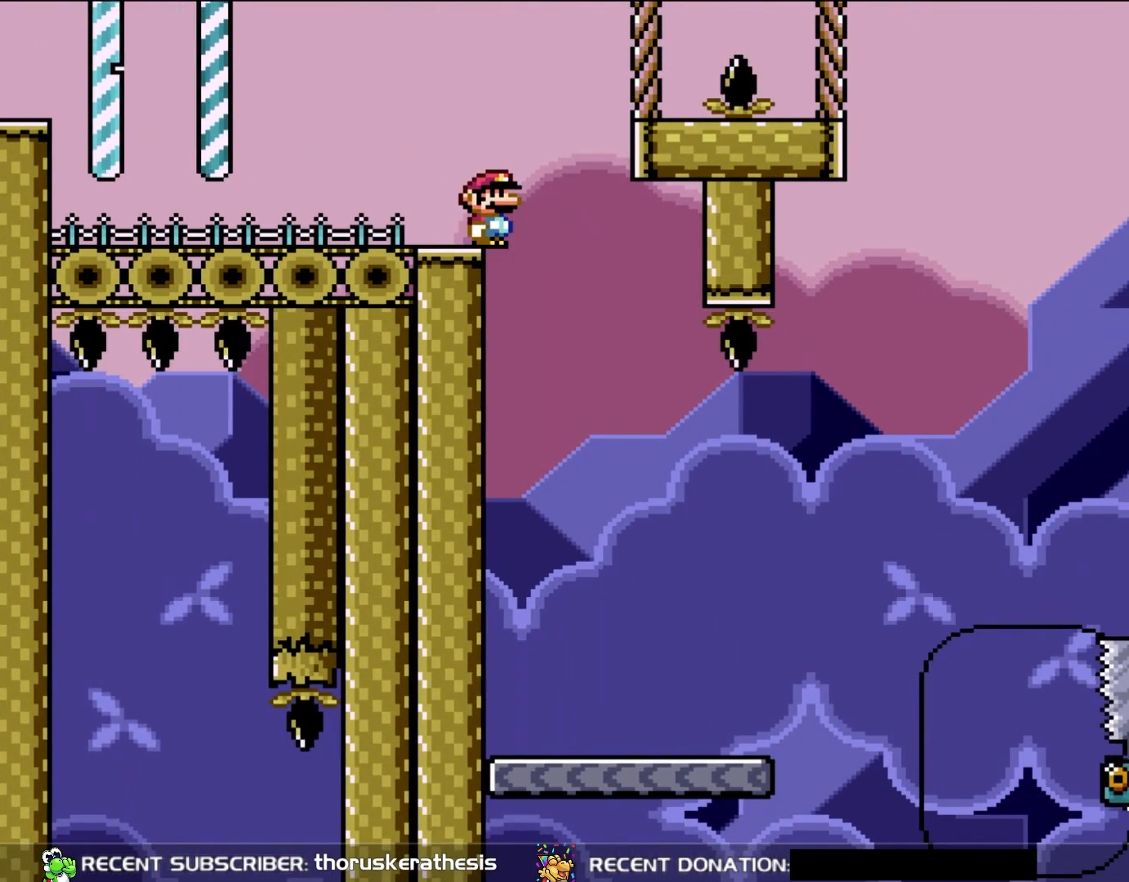
{"buttons": ["Y", "DPAD_RIGHT"], "events": [[250, "DPAD_RIGHT", "down"]]}
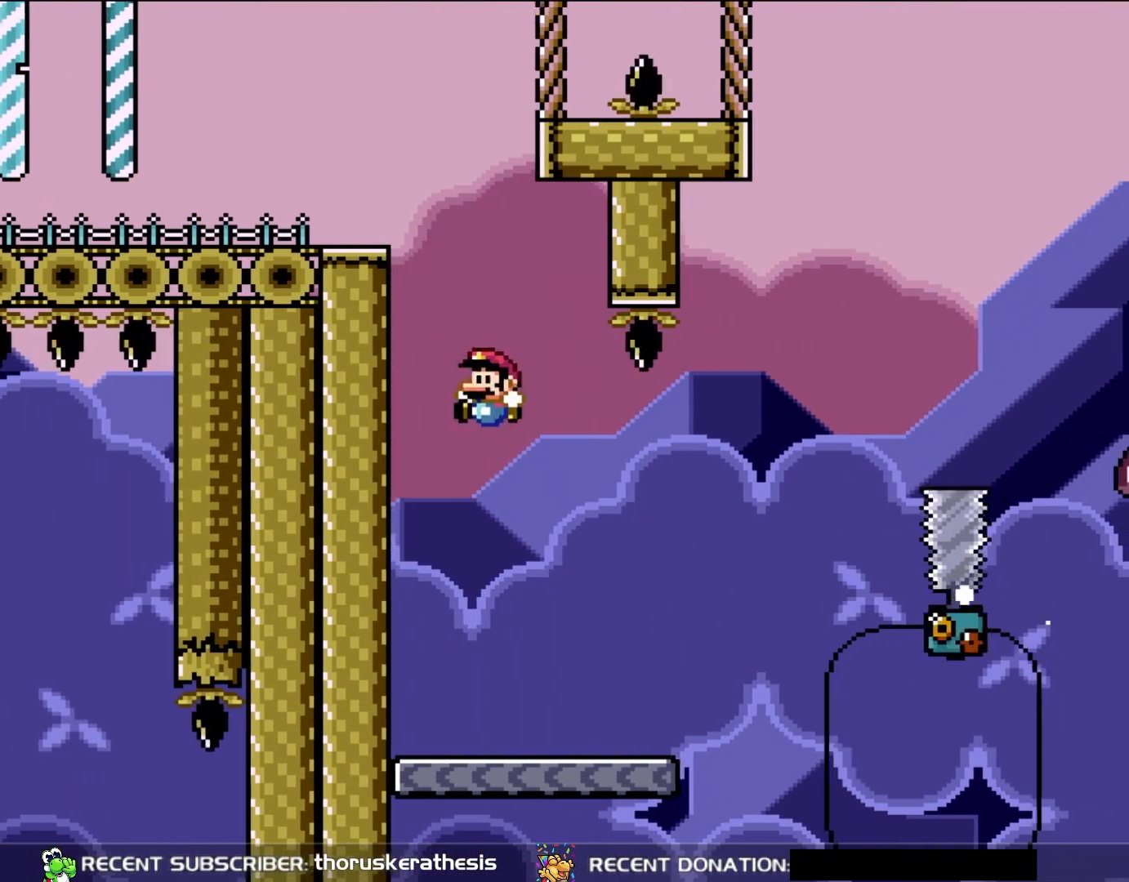
{"buttons": ["X", "DPAD_RIGHT"], "events": [[50, "DPAD_UP", "down"], [83, "DPAD_LEFT", "down"], [83, "DPAD_RIGHT", "up"], [117, "DPAD_UP", "up"], [117, "Y", "up"], [150, "X", "down"], [217, "DPAD_LEFT", "up"], [317, "DPAD_RIGHT", "down"]]}
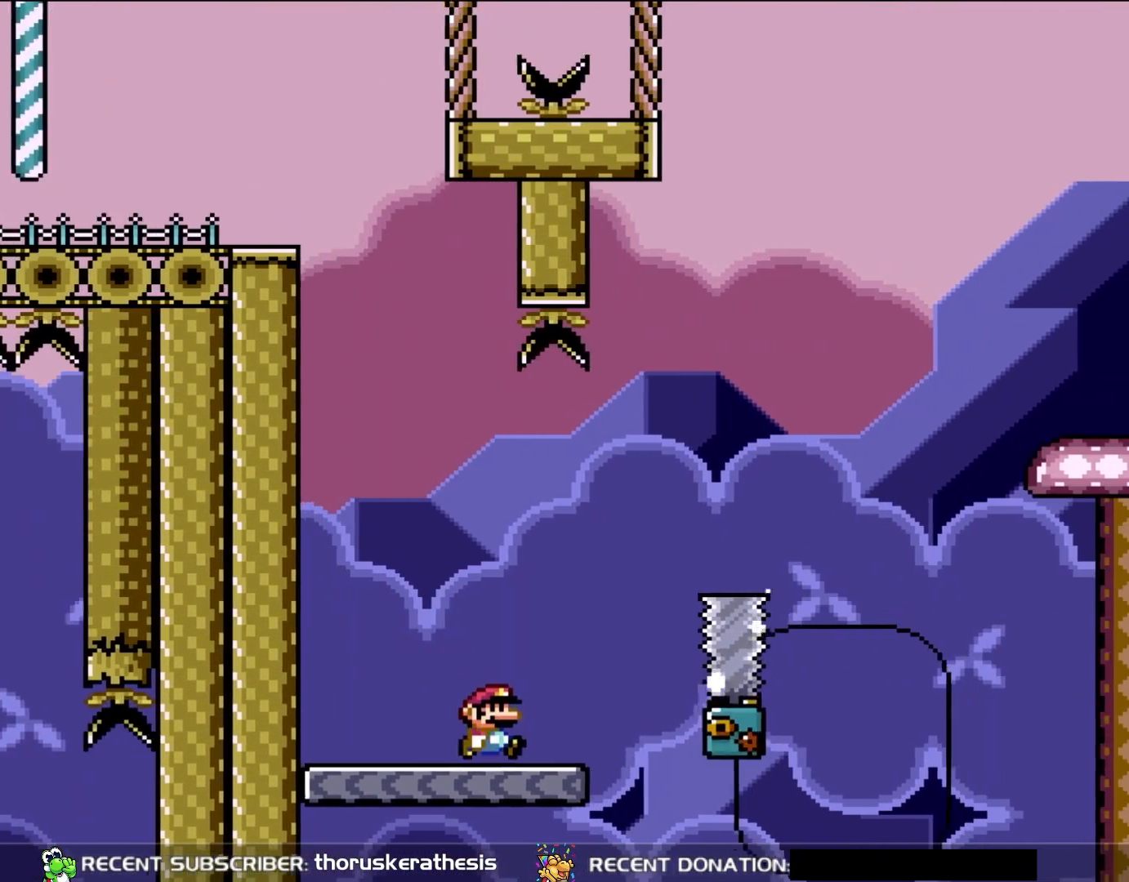
{"buttons": ["A", "X", "DPAD_RIGHT"], "events": [[117, "A", "down"]]}
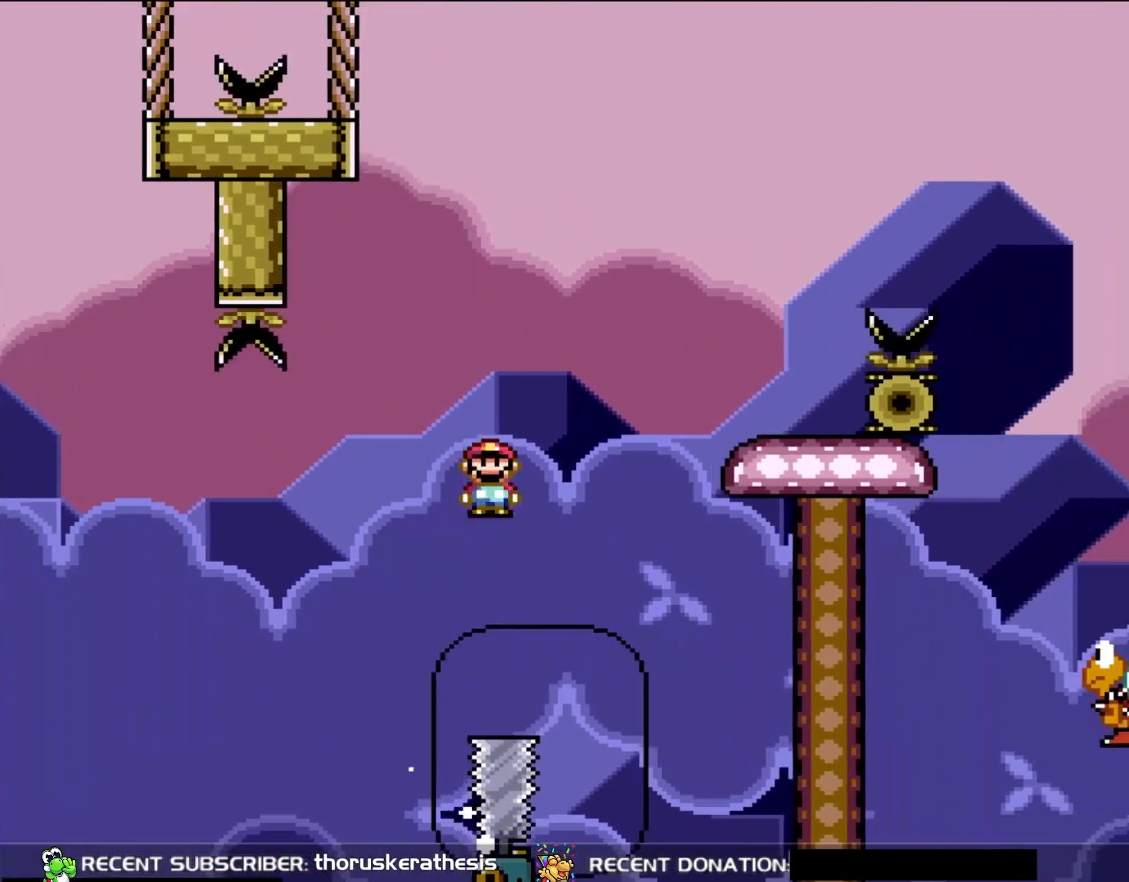
{"buttons": ["A", "X", "DPAD_RIGHT"], "events": [[183, "DPAD_UP", "down"], [233, "DPAD_LEFT", "down"], [233, "DPAD_RIGHT", "up"], [250, "DPAD_UP", "up"], [317, "DPAD_UP", "down"], [350, "DPAD_LEFT", "up"], [383, "DPAD_RIGHT", "down"], [383, "DPAD_UP", "up"]]}
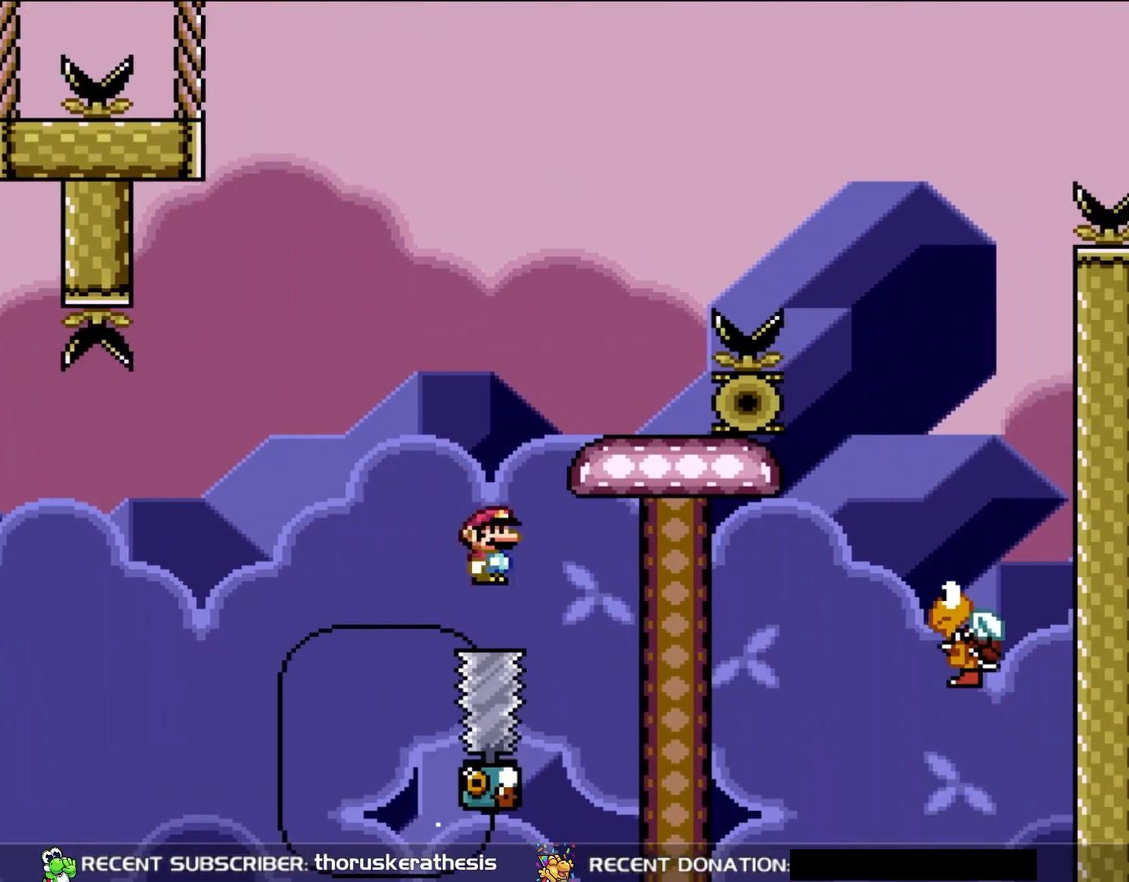
{"buttons": ["A", "X", "DPAD_UP"], "events": [[83, "DPAD_RIGHT", "up"], [83, "DPAD_UP", "down"], [117, "DPAD_LEFT", "down"], [117, "DPAD_UP", "up"], [183, "A", "up"], [450, "DPAD_UP", "down"], [467, "A", "down"], [467, "DPAD_LEFT", "up"]]}
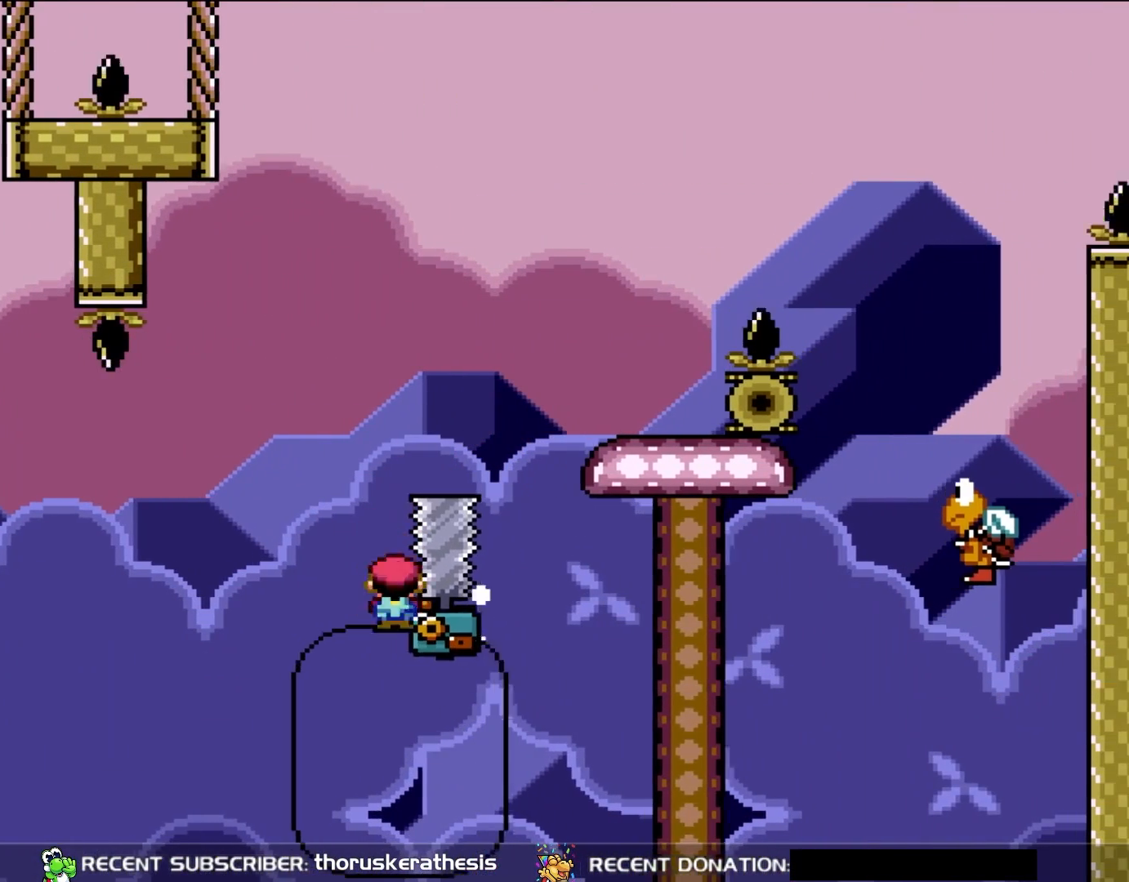
{"buttons": [], "events": [[17, "DPAD_UP", "up"], [50, "DPAD_RIGHT", "down"], [417, "A", "up"], [417, "DPAD_RIGHT", "up"], [483, "X", "up"]]}
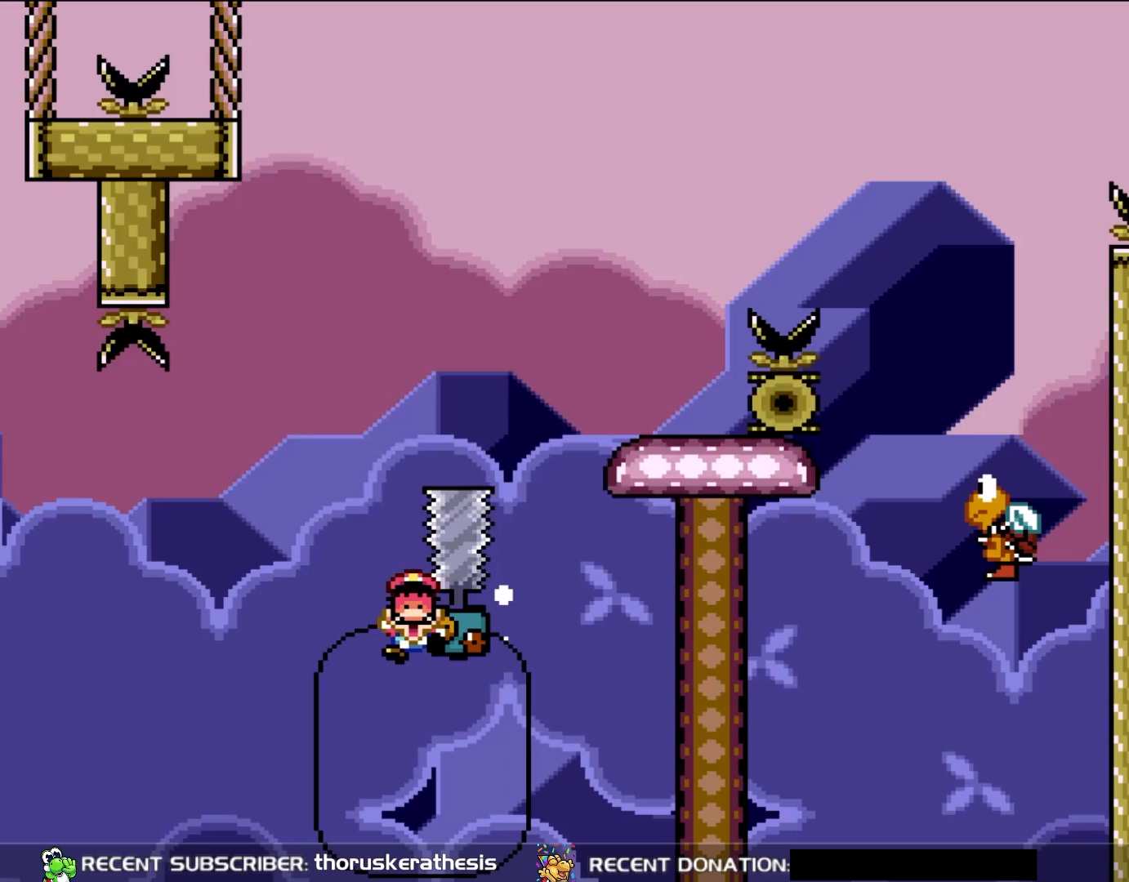
{"buttons": [], "events": [[150, "A", "down"], [317, "A", "up"], [383, "A", "down"], [483, "A", "up"]]}
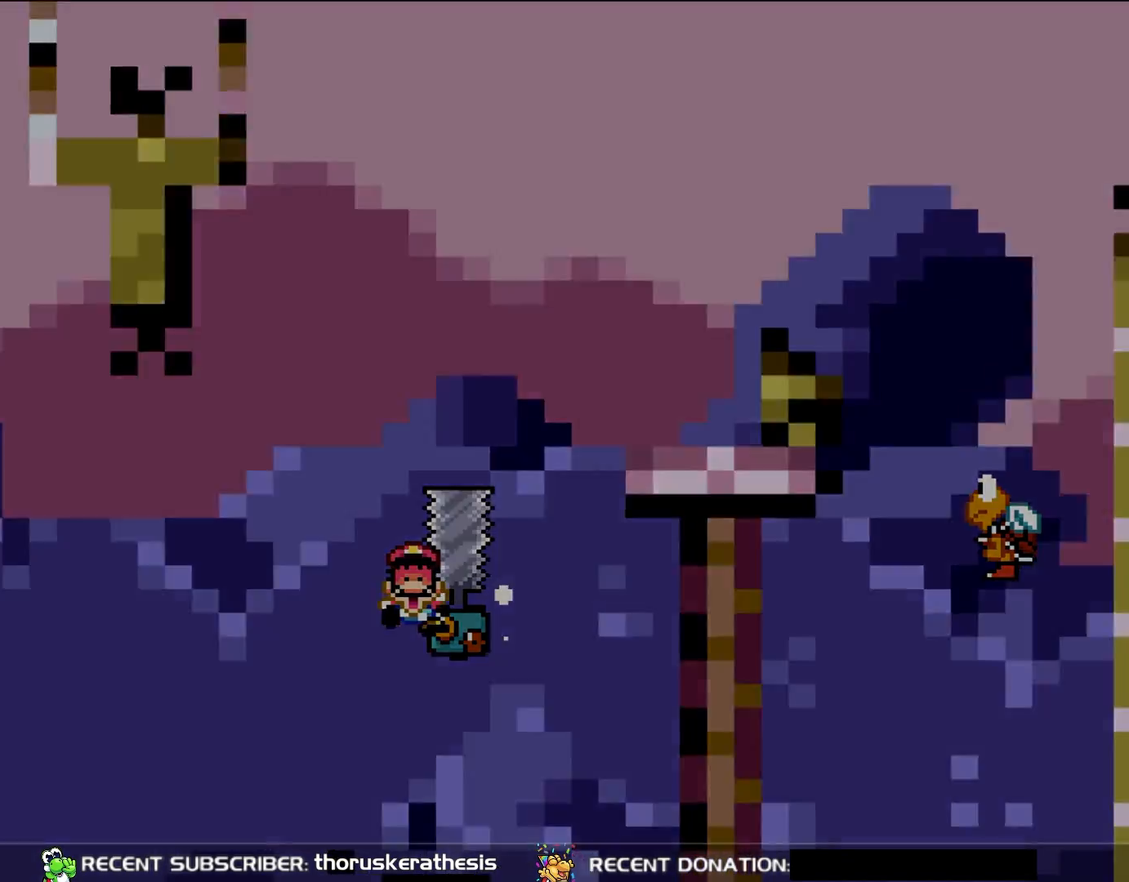
{"buttons": ["A"], "events": [[50, "A", "down"], [150, "A", "up"], [217, "A", "down"]]}
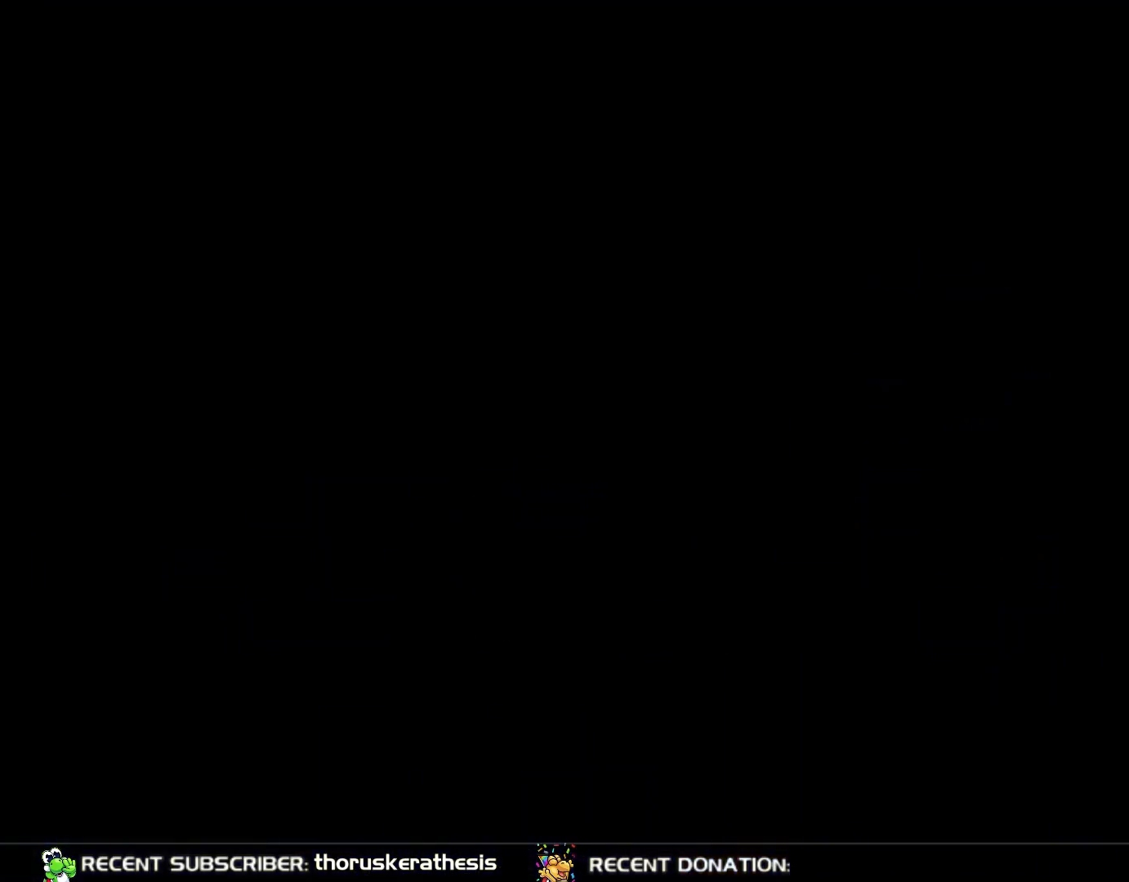
{"buttons": ["X", "DPAD_RIGHT"], "events": [[100, "DPAD_RIGHT", "down"], [183, "X", "down"], [233, "A", "up"]]}
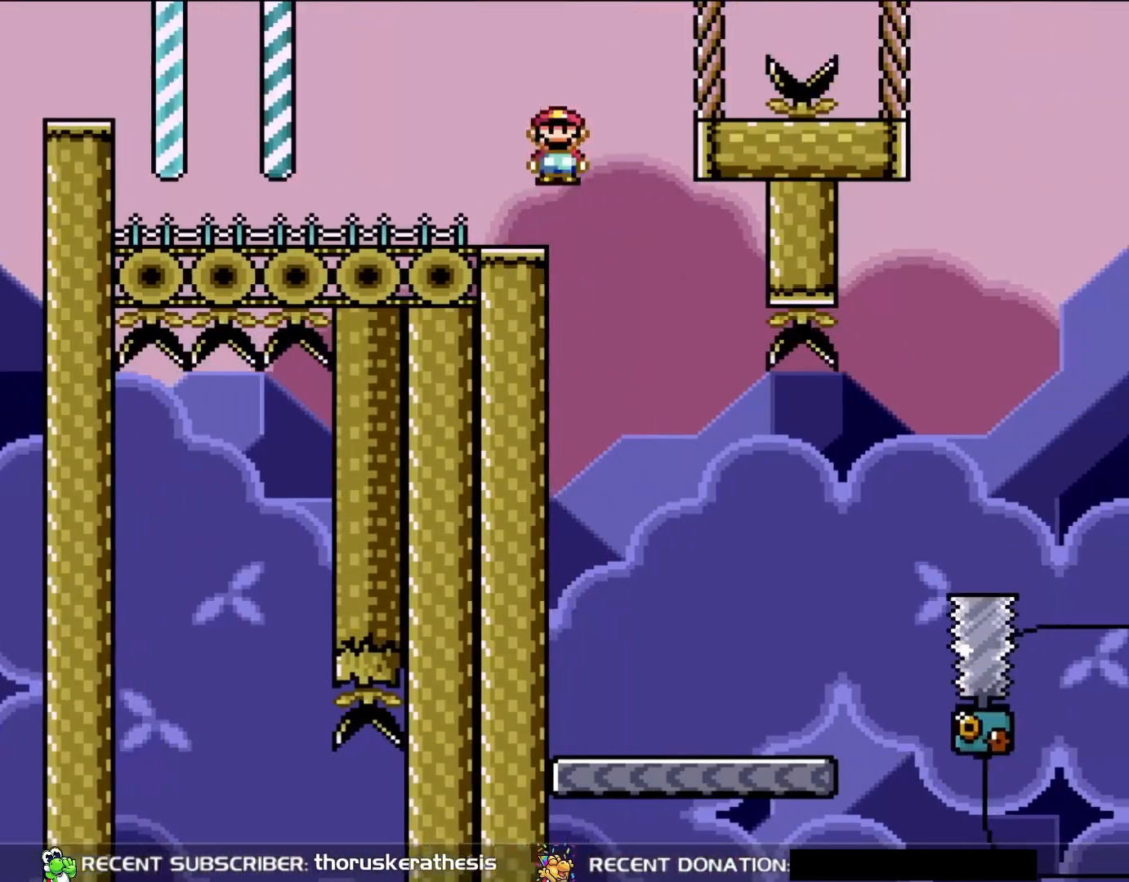
{"buttons": ["X", "DPAD_RIGHT"], "events": [[167, "DPAD_UP", "down"], [200, "DPAD_LEFT", "down"], [200, "DPAD_RIGHT", "up"], [200, "DPAD_UP", "up"], [283, "DPAD_UP", "down"], [333, "DPAD_LEFT", "up"], [333, "DPAD_UP", "up"], [367, "DPAD_RIGHT", "down"]]}
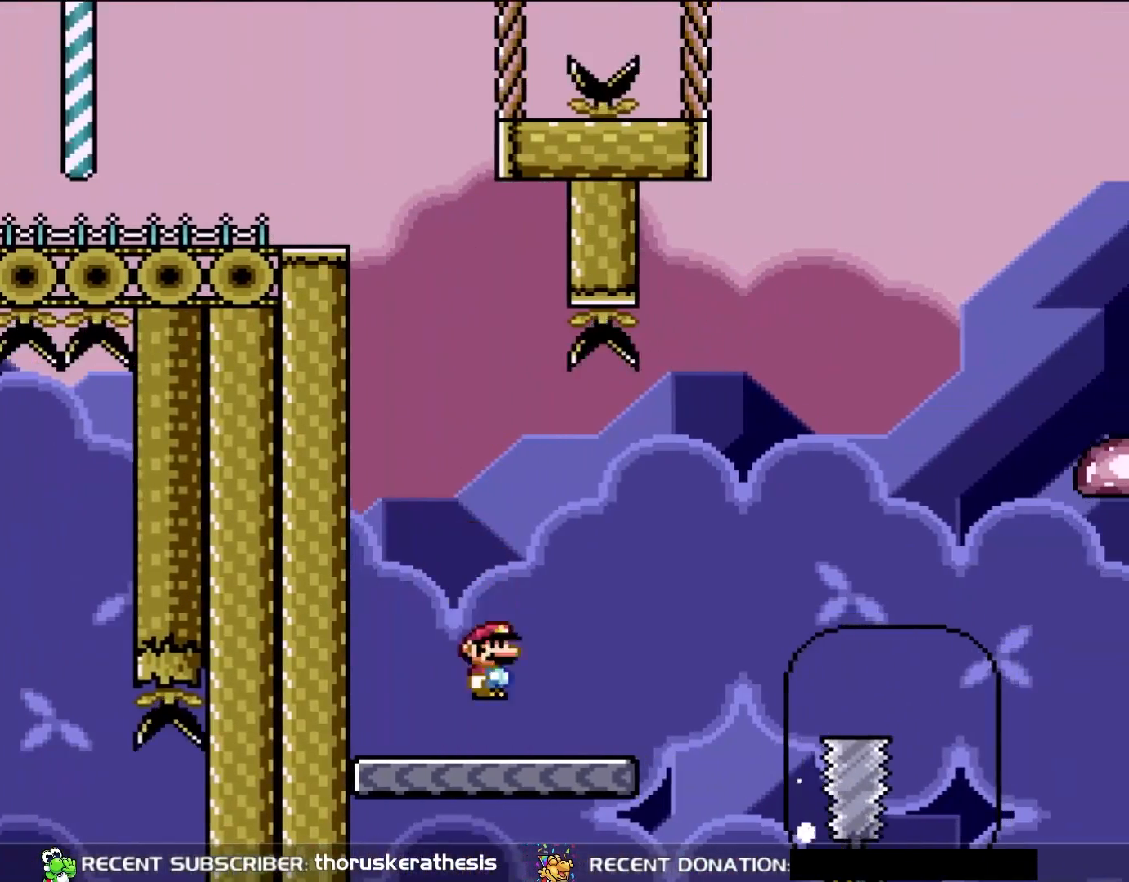
{"buttons": ["A", "X", "DPAD_RIGHT"], "events": [[333, "A", "down"]]}
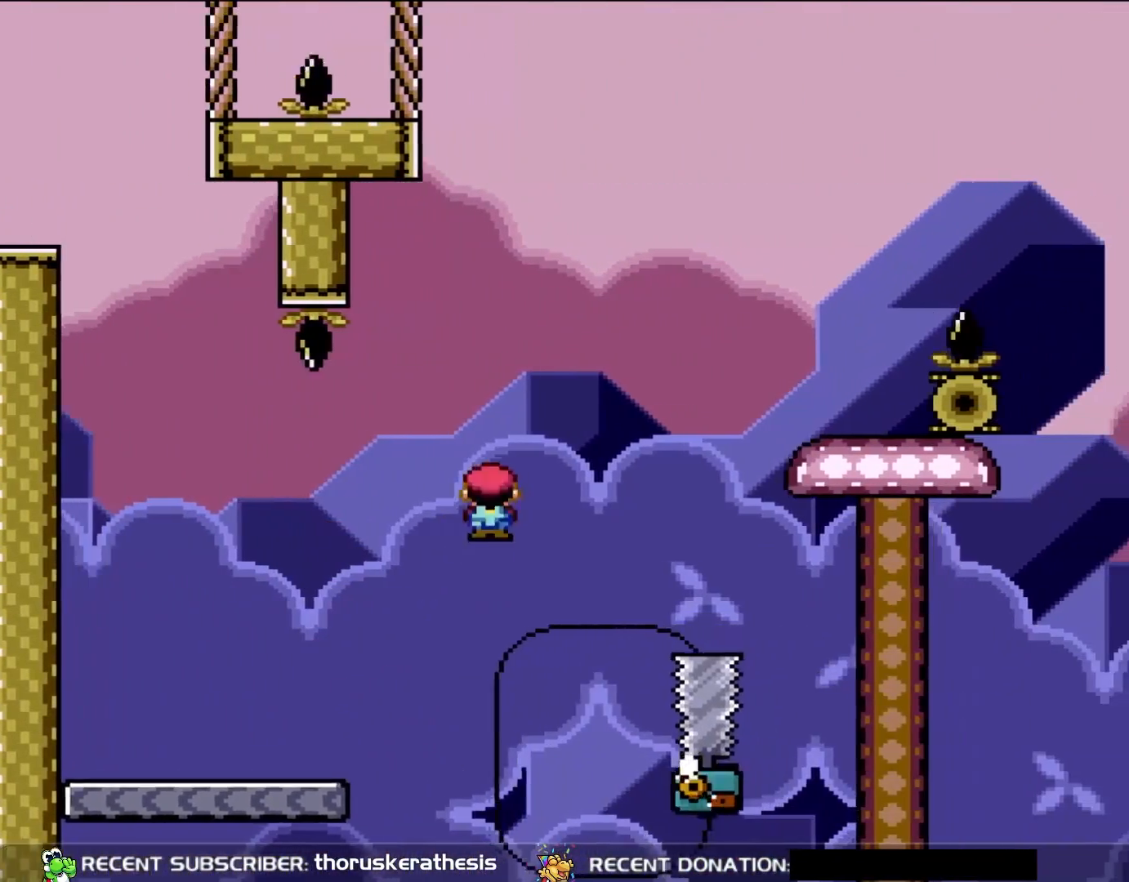
{"buttons": ["A", "X"], "events": [[267, "A", "up"], [300, "DPAD_UP", "down"], [367, "A", "down"], [367, "DPAD_LEFT", "down"], [367, "DPAD_RIGHT", "up"], [367, "DPAD_UP", "up"], [467, "DPAD_UP", "down"], [500, "DPAD_LEFT", "up"], [500, "DPAD_UP", "up"]]}
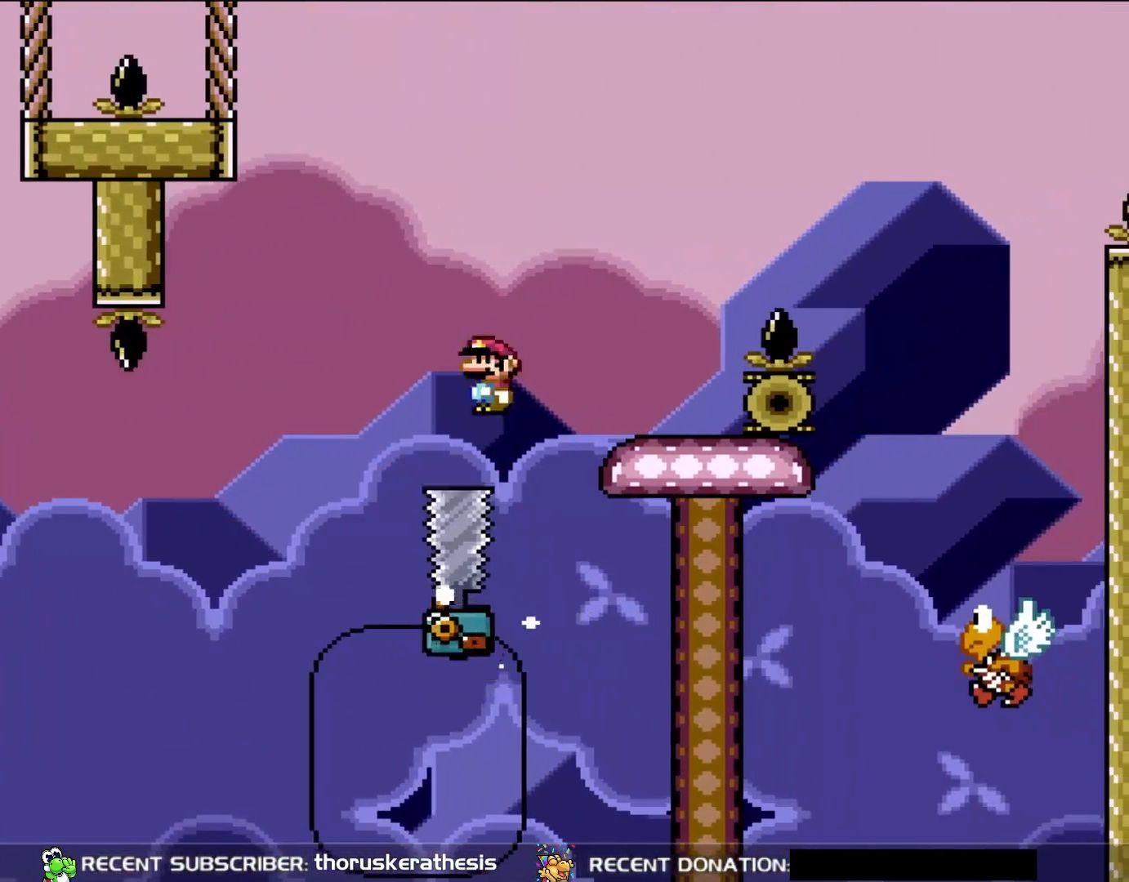
{"buttons": ["X", "DPAD_LEFT"], "events": [[17, "DPAD_RIGHT", "down"], [200, "A", "up"], [367, "DPAD_UP", "down"], [400, "DPAD_RIGHT", "up"], [433, "DPAD_LEFT", "down"], [433, "DPAD_UP", "up"]]}
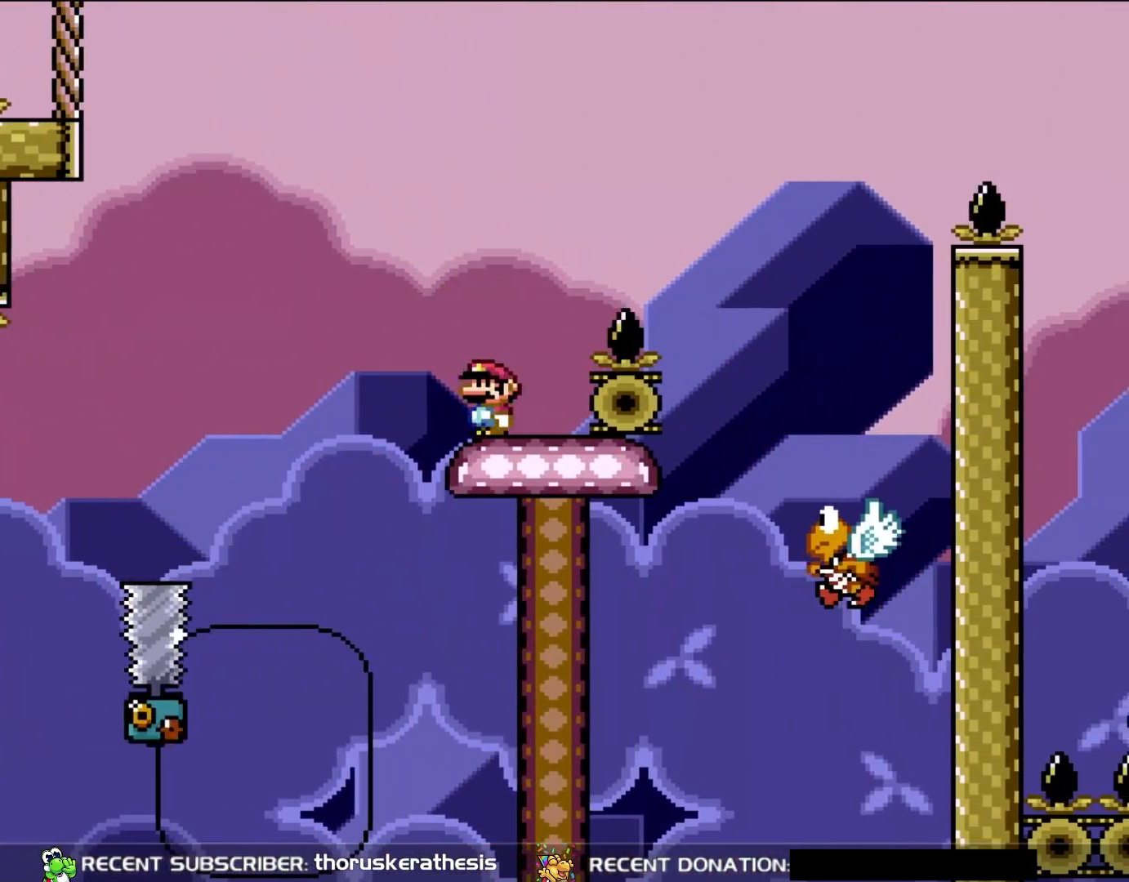
{"buttons": ["B", "Y", "DPAD_RIGHT"], "events": [[67, "DPAD_LEFT", "up"], [167, "DPAD_RIGHT", "down"], [167, "X", "up"], [200, "Y", "down"], [233, "B", "down"]]}
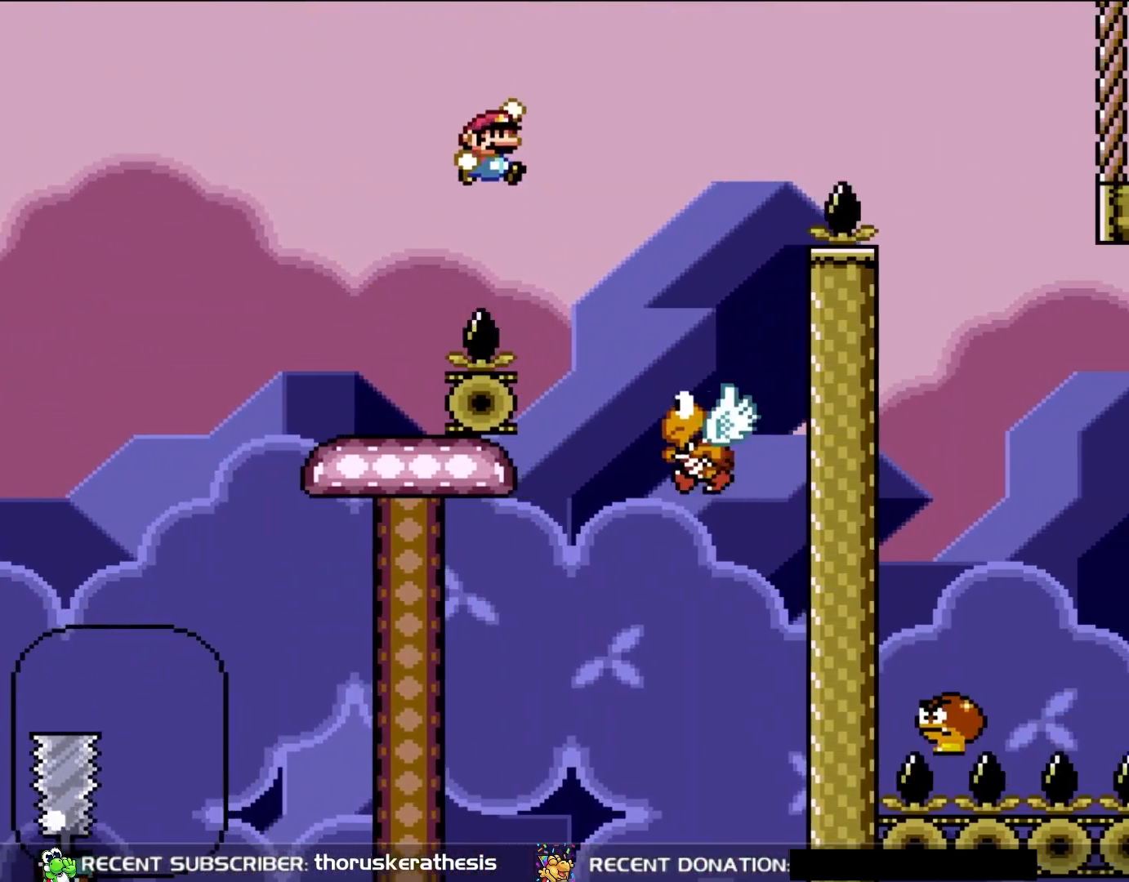
{"buttons": ["B", "Y"], "events": [[200, "B", "up"], [333, "B", "down"], [333, "DPAD_UP", "down"], [367, "DPAD_LEFT", "down"], [367, "DPAD_RIGHT", "up"], [367, "DPAD_UP", "up"], [467, "DPAD_UP", "down"], [500, "DPAD_LEFT", "up"], [500, "DPAD_UP", "up"]]}